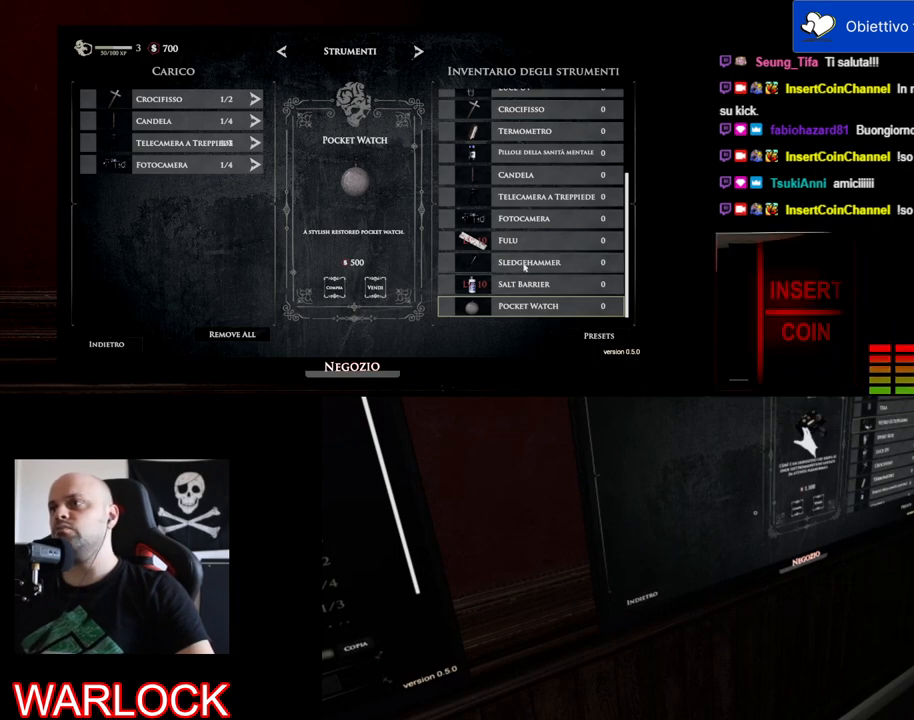
Gameplay with keyboard and mouse; each line is a JSON object with the keys and mouse buttons held at the frame after it. "events" lists presses ("down") and releases ("up") of "a", "c", "ctrl", "d", "e", "f", "q", "r", "s", "shift", "space", "tab", "w", "x", "z", "mouse_left", "mouse_wheel", "mouse_right", "mouse_mb4" and "mouse_mb5" between this image and that frame as [ms after this image, input, new state], when the widget could be followed in between. "mouse_left", "mouse_wheel", "mouse_right", "mouse_mb4", "mouse_mb5" = the "left", "wheel", "right", "mb4", "mb5" buttons of the "mouse" list. No other keys are recorded. "wheel" means that the mouse wheel is clicked or scrolled. Mouse movement is not recorded.
{"keys": [], "mouse": [], "events": [[167, "mouse_left", "down"], [300, "mouse_left", "up"]]}
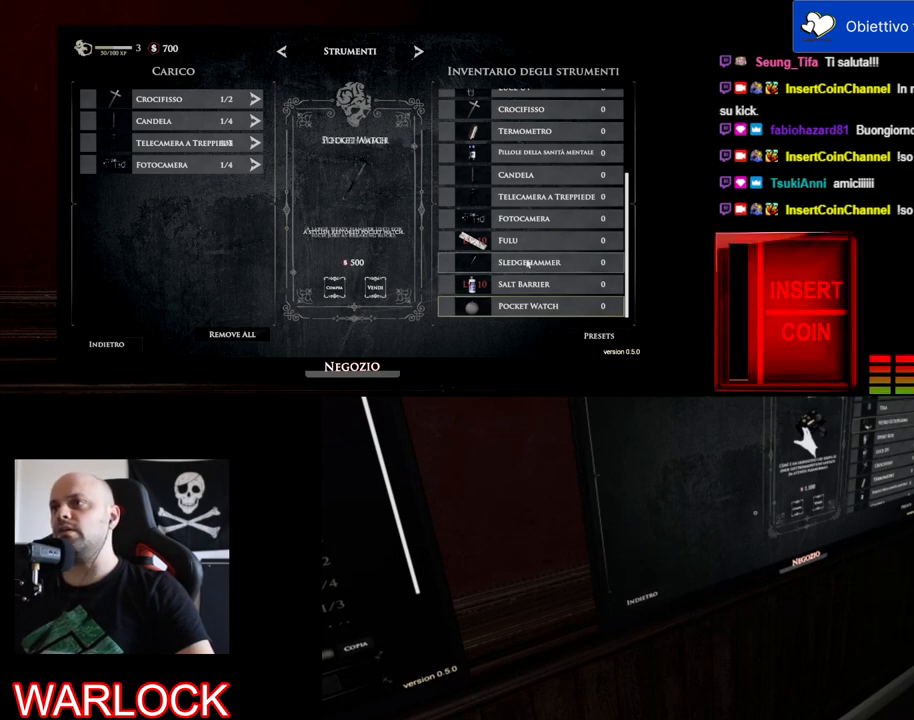
{"keys": [], "mouse": [], "events": []}
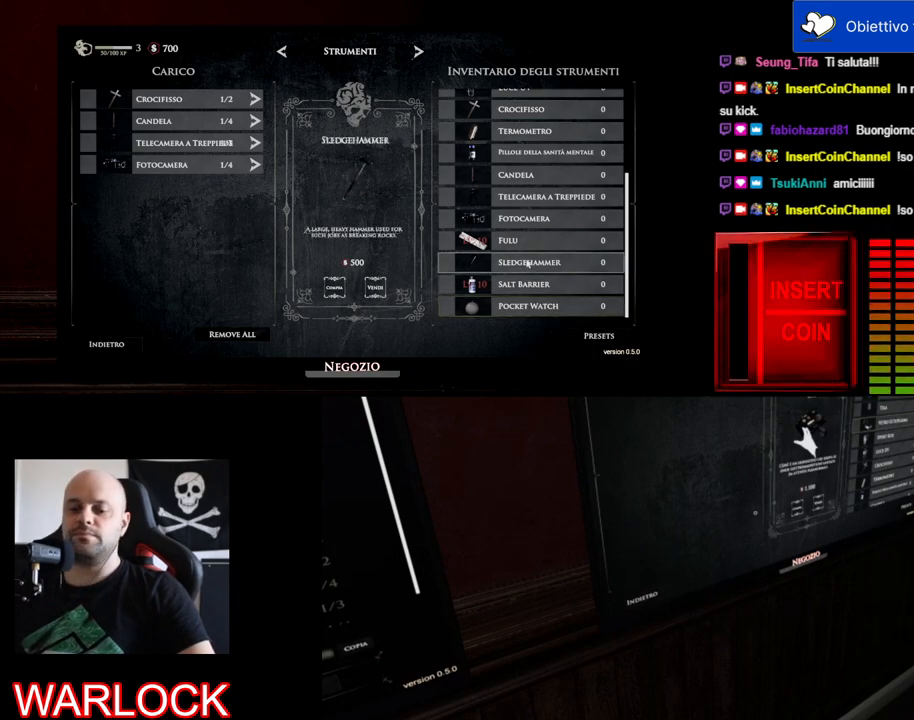
{"keys": [], "mouse": [], "events": []}
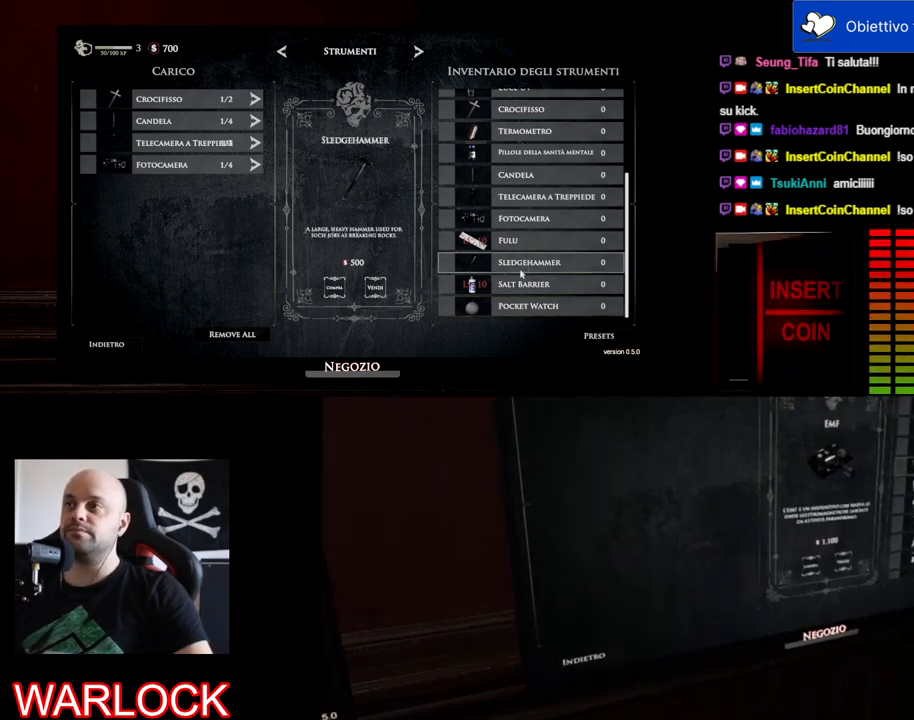
{"keys": [], "mouse": [], "events": []}
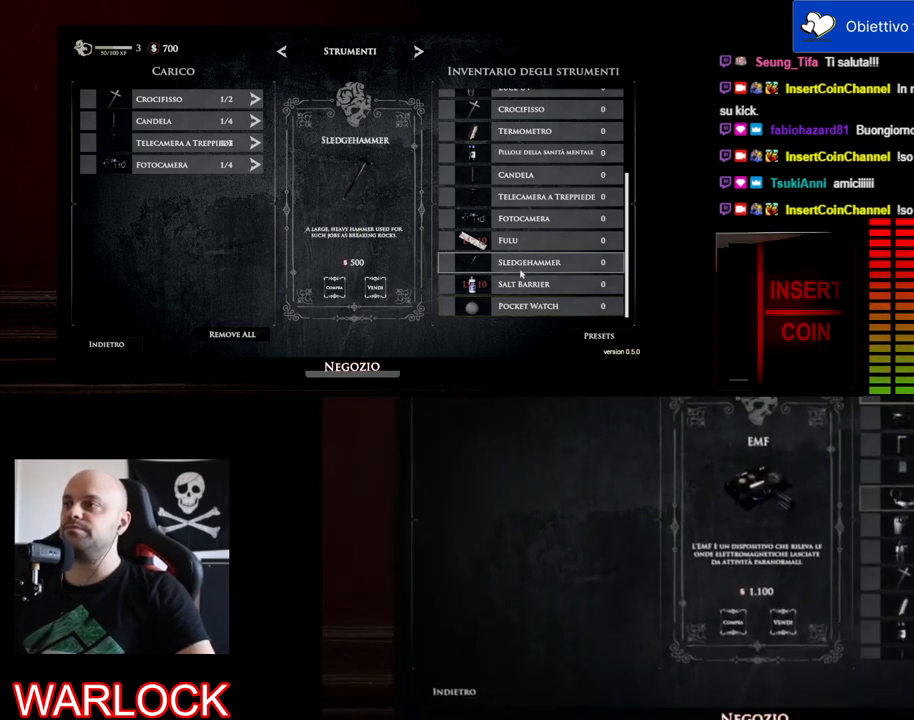
{"keys": [], "mouse": [], "events": []}
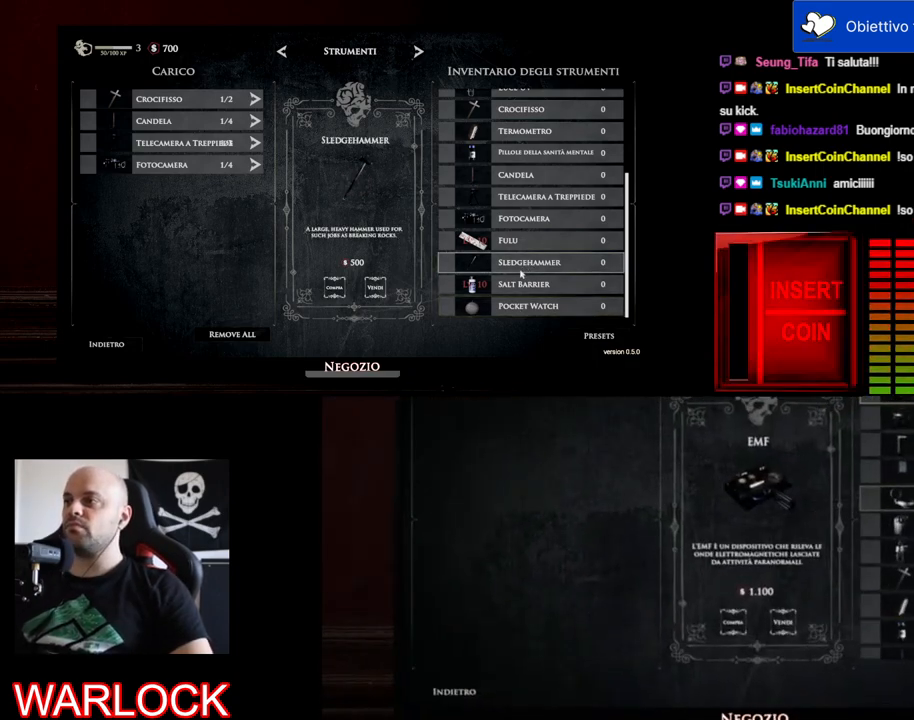
{"keys": [], "mouse": [], "events": []}